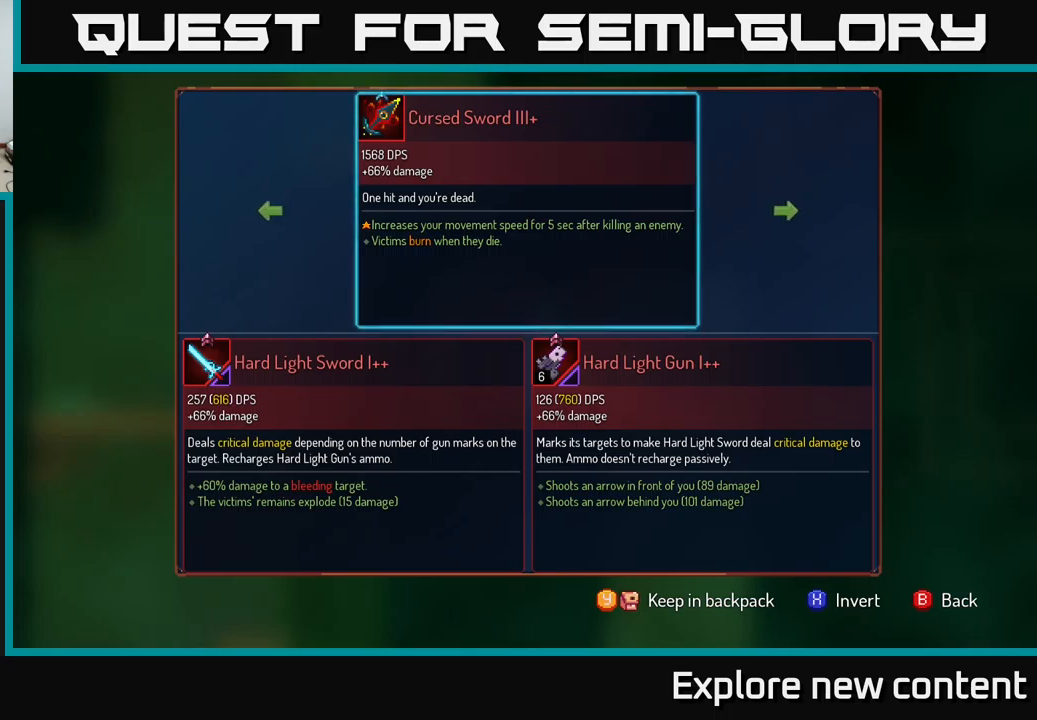
Gameplay with a controller (Xbox layout); each line is a JSON object with the inputs held at the frame after it (dt_ms = milliseconds from this image to that frame). "events" lists button and stick changes between this image and that frame as [ms after this image, input, new state], when the widget could be followed in between. Not read: L3.
{"dt_ms": 500, "buttons": [], "left_stick": "center", "right_stick": "center", "events": [[166, "B", "down"], [300, "B", "up"]]}
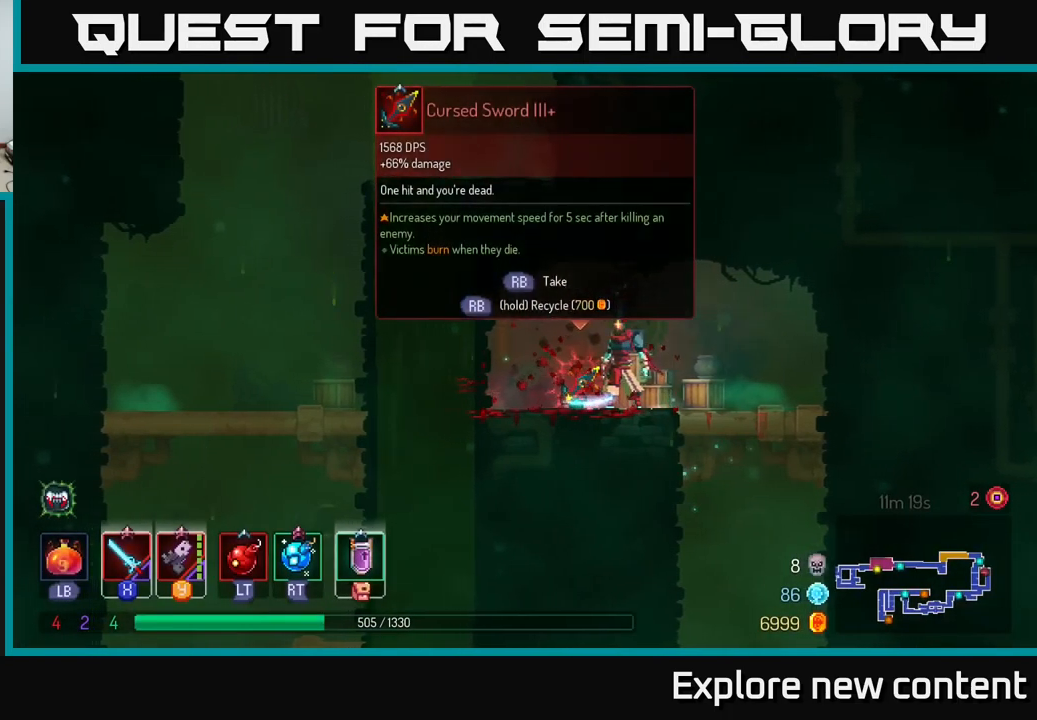
{"dt_ms": 500, "buttons": ["R1"], "left_stick": "center", "right_stick": "center", "events": [[500, "R1", "down"]]}
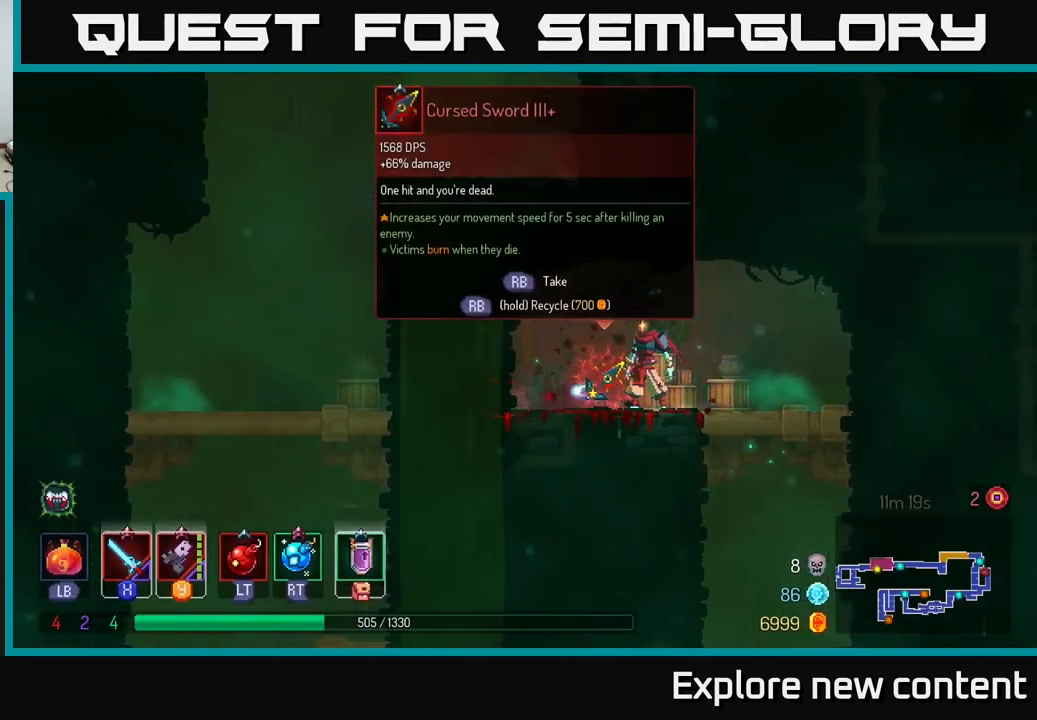
{"dt_ms": 500, "buttons": ["R1"], "left_stick": "center", "right_stick": "center", "events": []}
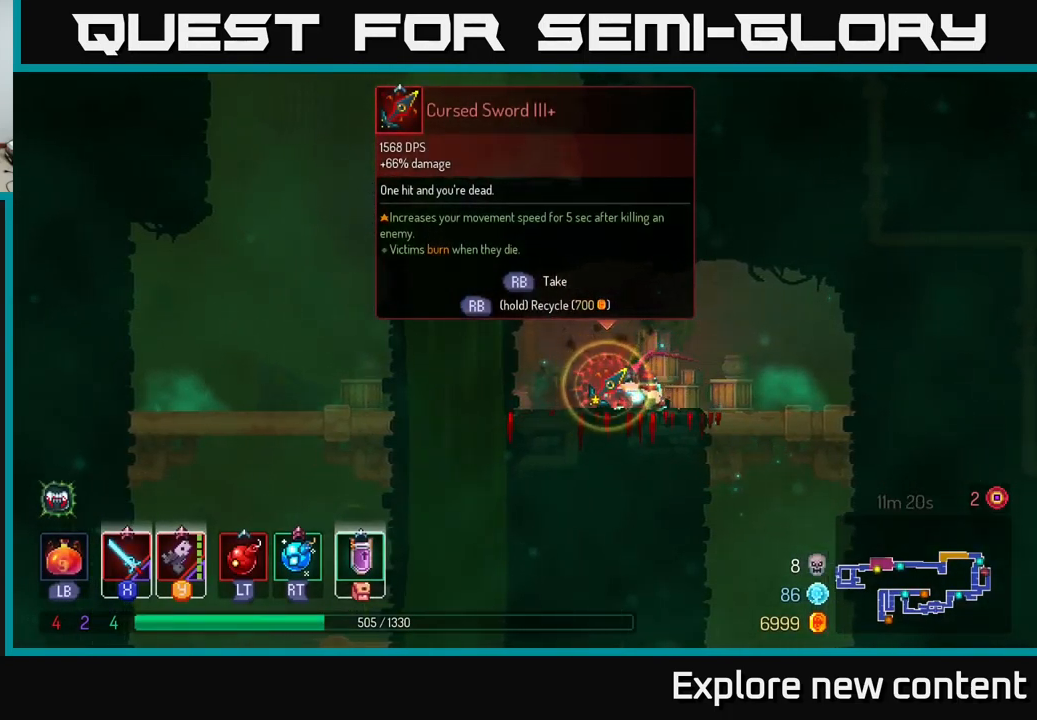
{"dt_ms": 1000, "buttons": [], "left_stick": "down", "right_stick": "center"}
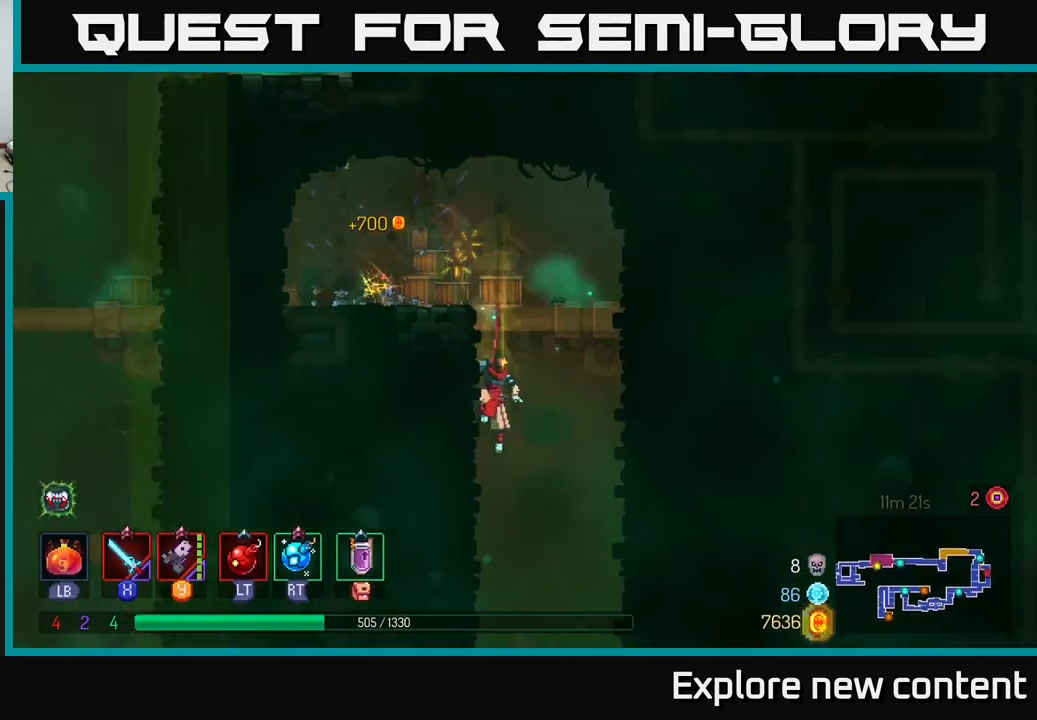
{"dt_ms": 500, "buttons": [], "left_stick": "left", "right_stick": "center", "events": [[183, "left_stick", "center"], [383, "left_stick", "left"]]}
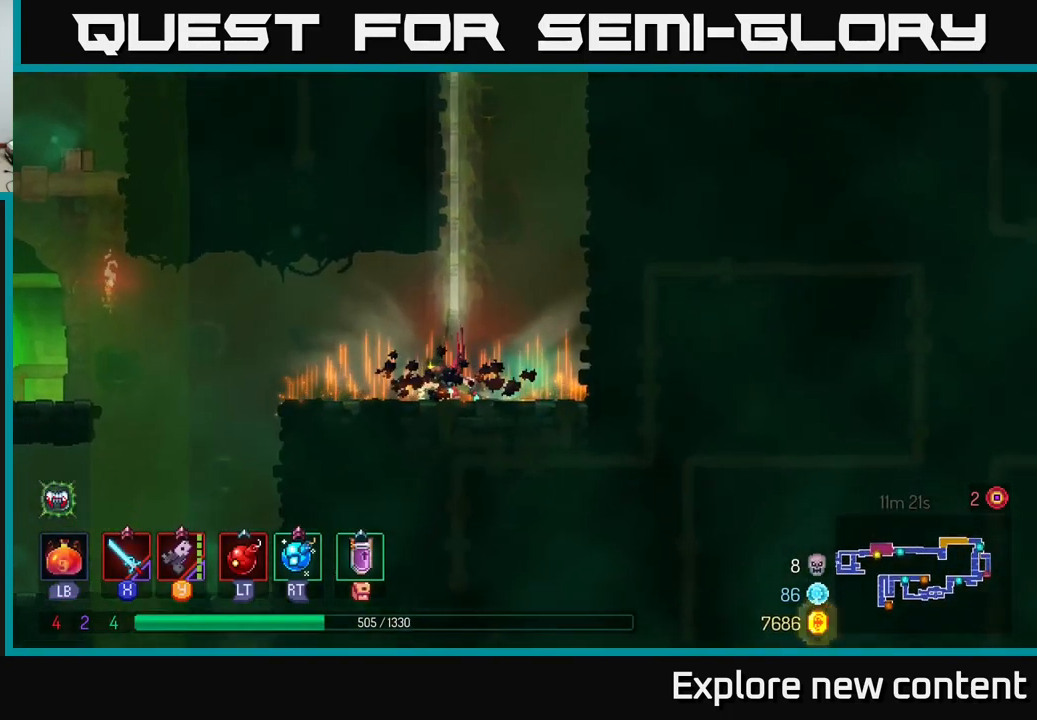
{"dt_ms": 500, "buttons": [], "left_stick": "left", "right_stick": "center", "events": [[250, "B", "down"], [366, "B", "up"]]}
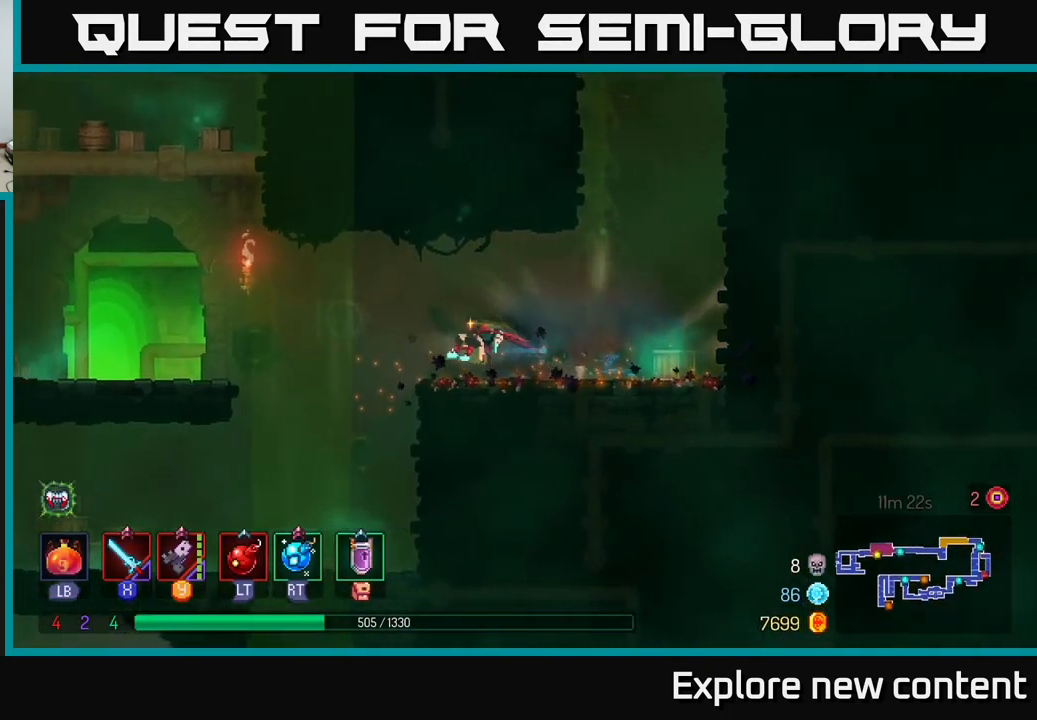
{"dt_ms": 500, "buttons": [], "left_stick": "left", "right_stick": "center", "events": [[200, "A", "down"], [316, "A", "up"]]}
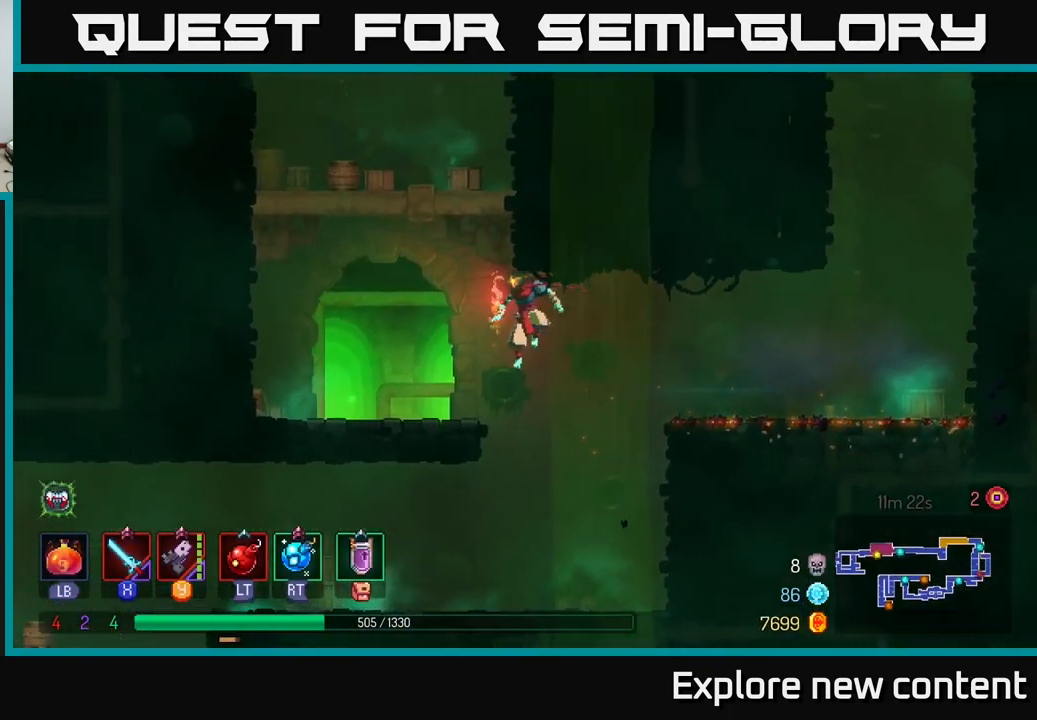
{"dt_ms": 500, "buttons": [], "left_stick": "center", "right_stick": "center", "events": [[283, "left_stick", "center"]]}
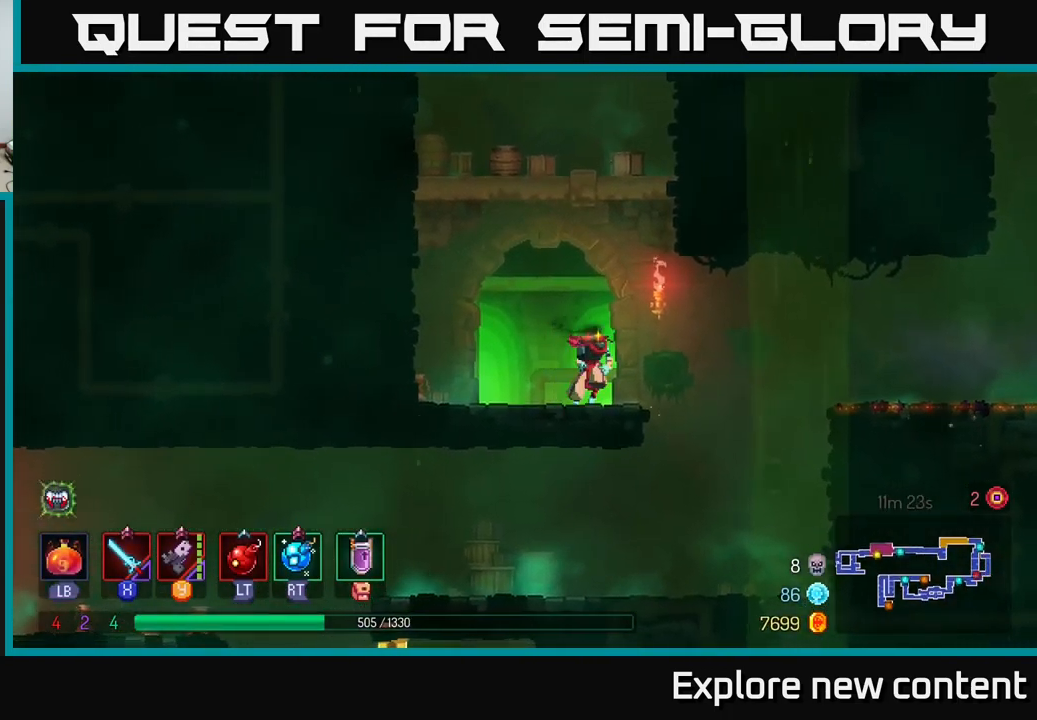
{"dt_ms": 500, "buttons": [], "left_stick": "left", "right_stick": "center", "events": [[233, "left_stick", "left"]]}
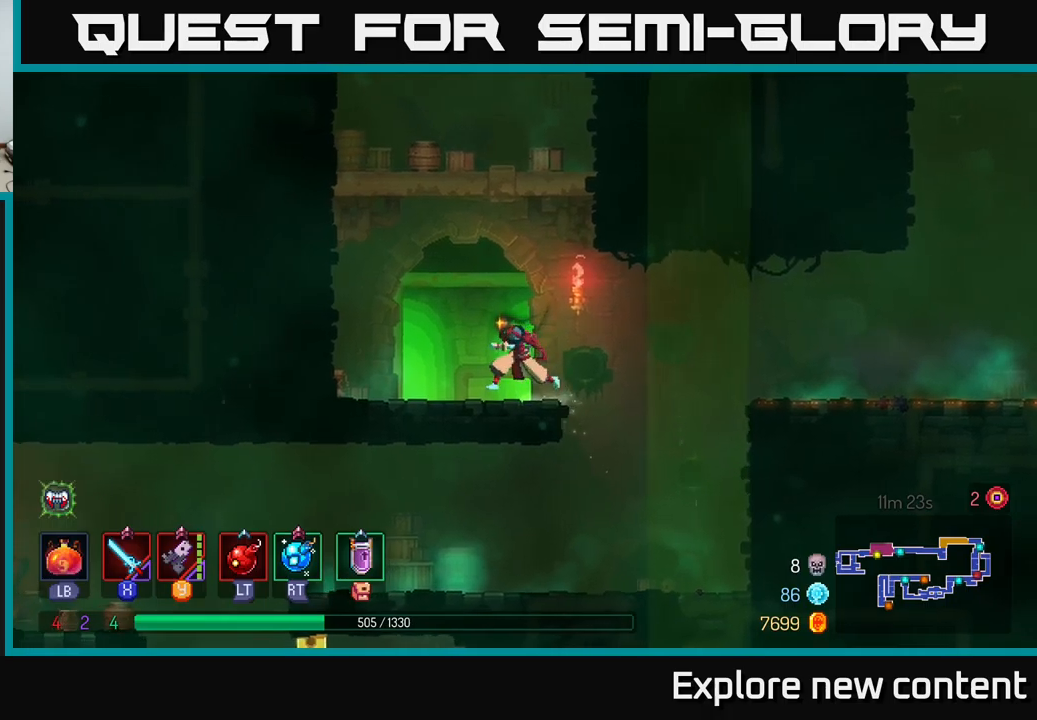
{"dt_ms": 500, "buttons": [], "left_stick": "center", "right_stick": "center", "events": [[217, "left_stick", "center"]]}
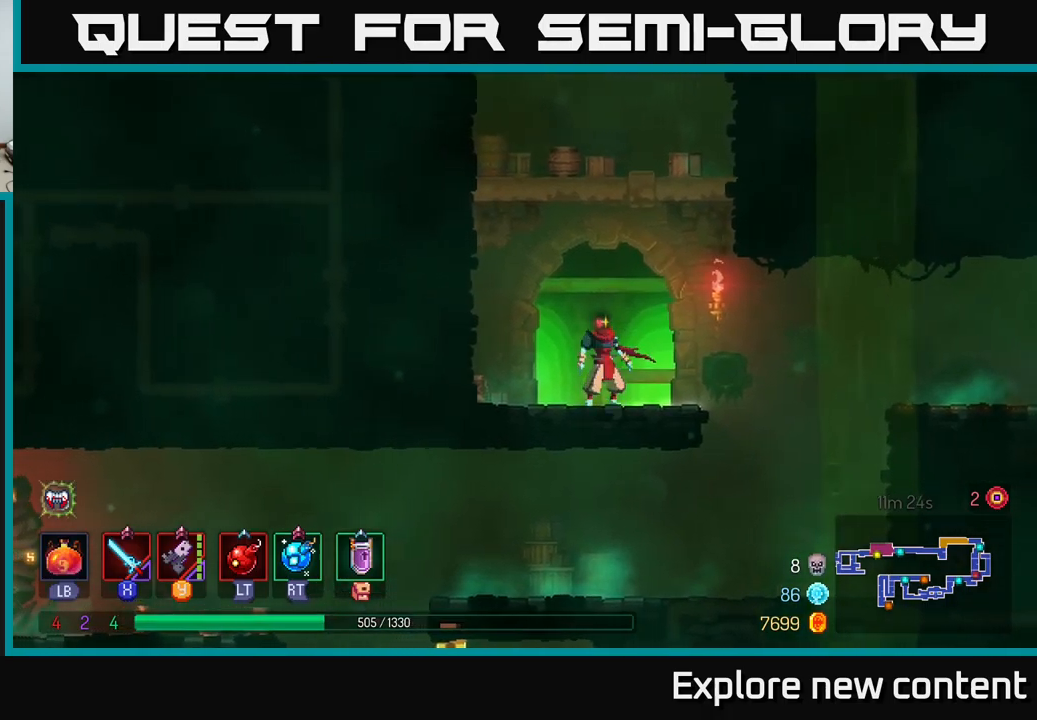
{"dt_ms": 500, "buttons": [], "left_stick": "center", "right_stick": "center", "events": []}
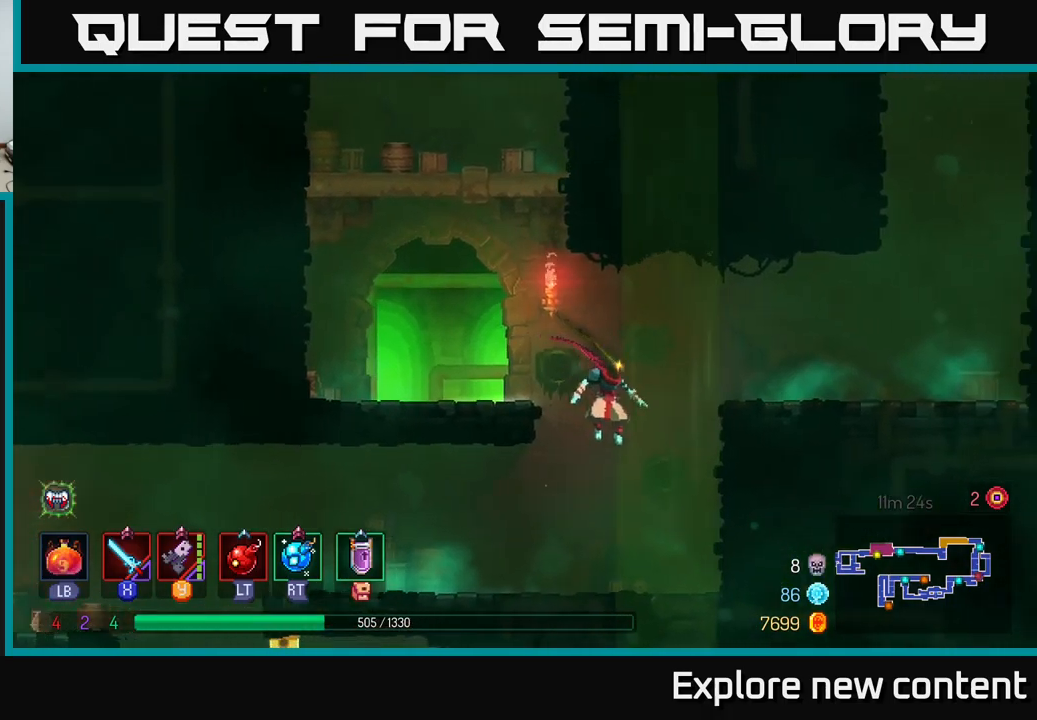
{"dt_ms": 500, "buttons": ["B"], "left_stick": "left", "right_stick": "center", "events": [[167, "left_stick", "left"], [333, "B", "down"]]}
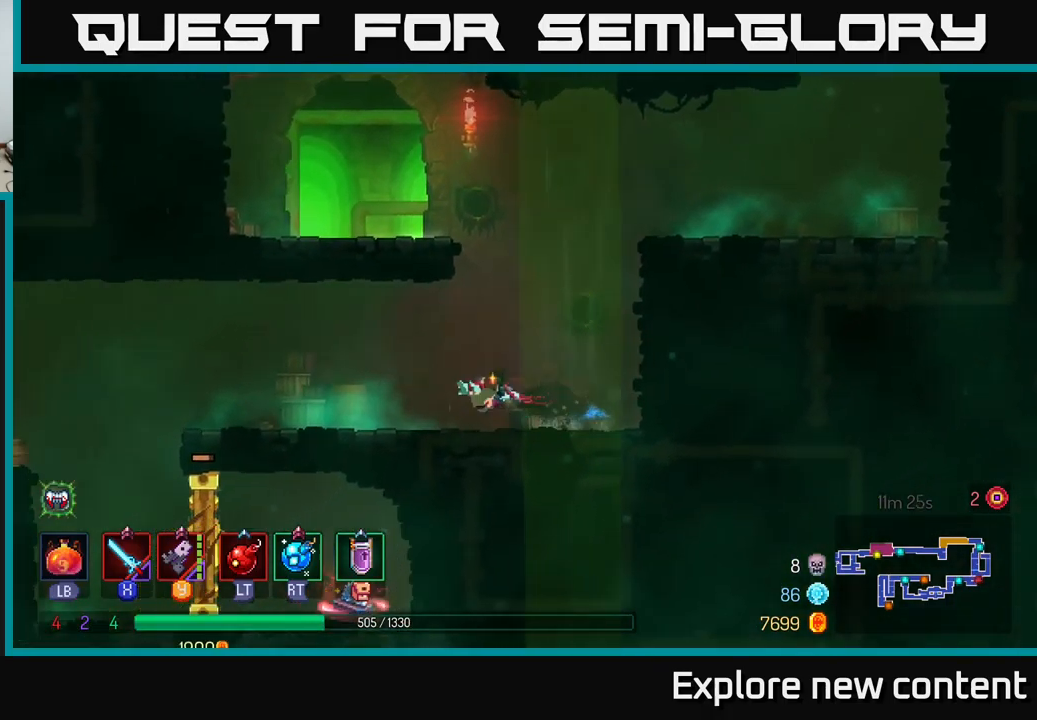
{"dt_ms": 500, "buttons": [], "left_stick": "left", "right_stick": "center", "events": [[17, "B", "up"]]}
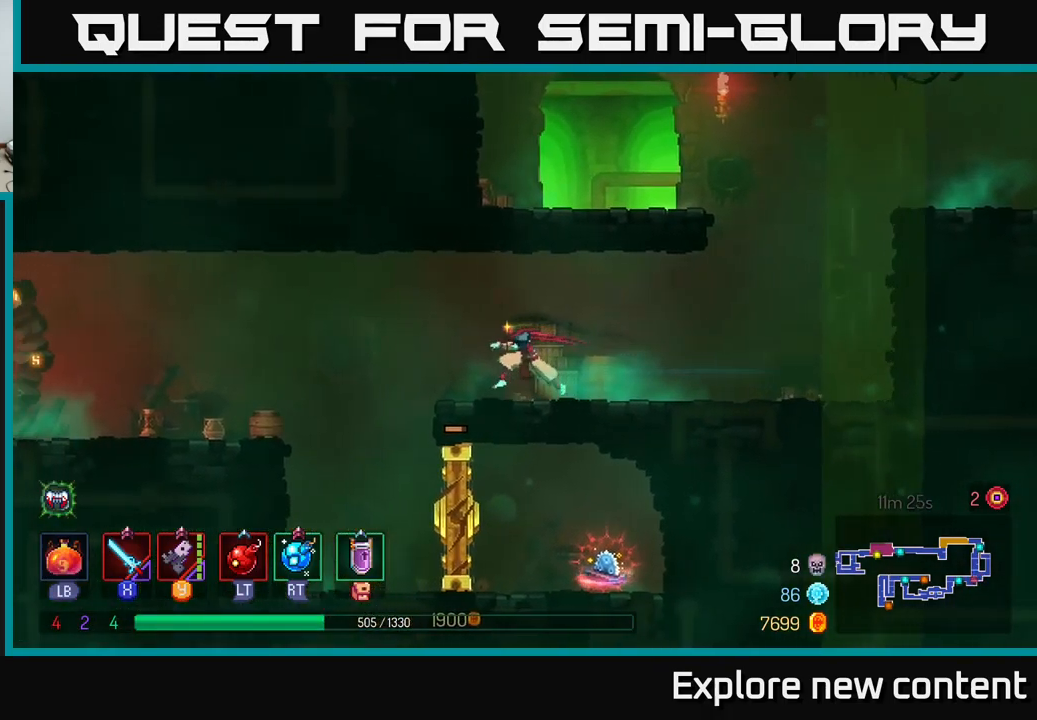
{"dt_ms": 500, "buttons": [], "left_stick": "left", "right_stick": "center", "events": [[200, "A", "down"], [300, "A", "up"]]}
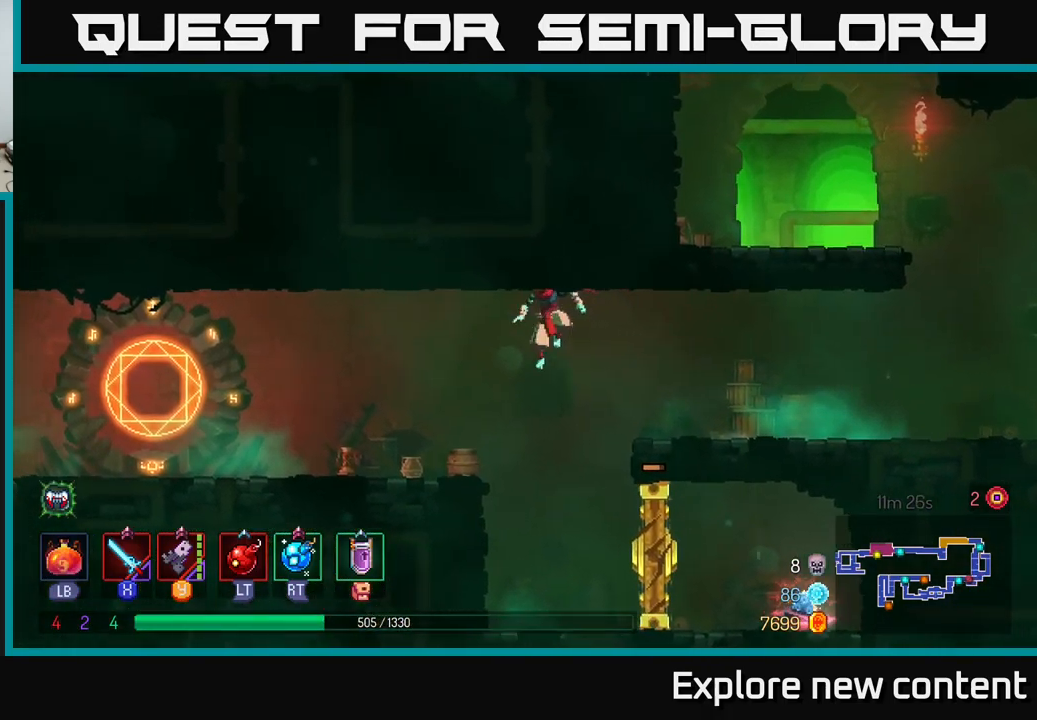
{"dt_ms": 500, "buttons": [], "left_stick": "left", "right_stick": "center", "events": [[33, "B", "down"], [250, "B", "up"]]}
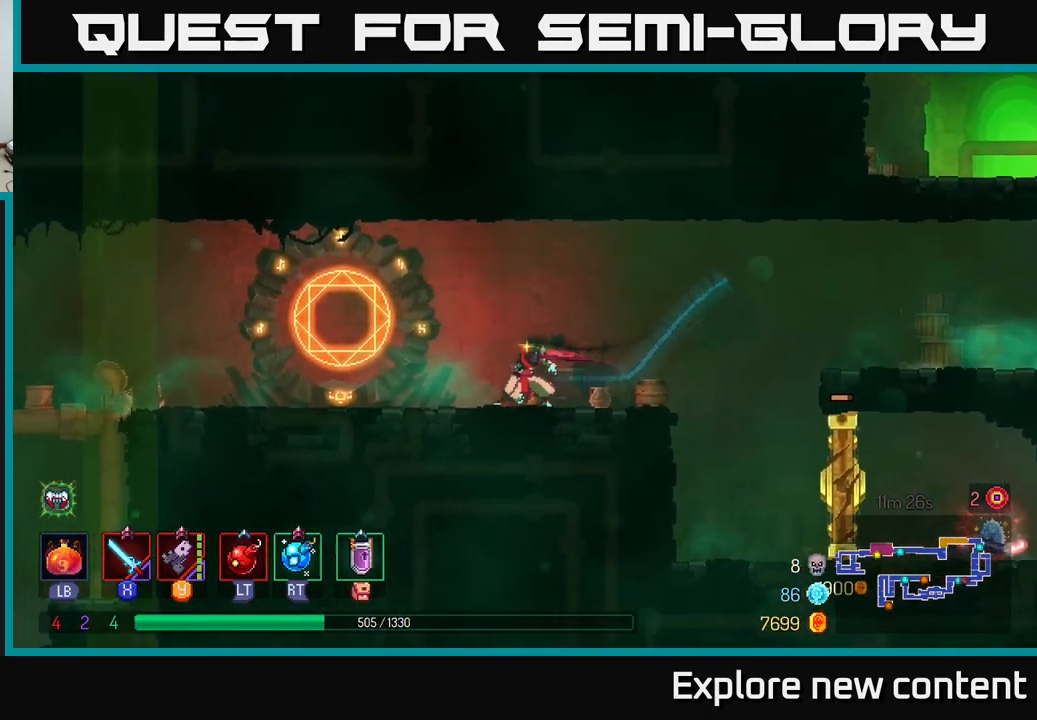
{"dt_ms": 500, "buttons": ["R1"], "left_stick": "center", "right_stick": "center", "events": [[417, "R1", "down"], [450, "left_stick", "center"]]}
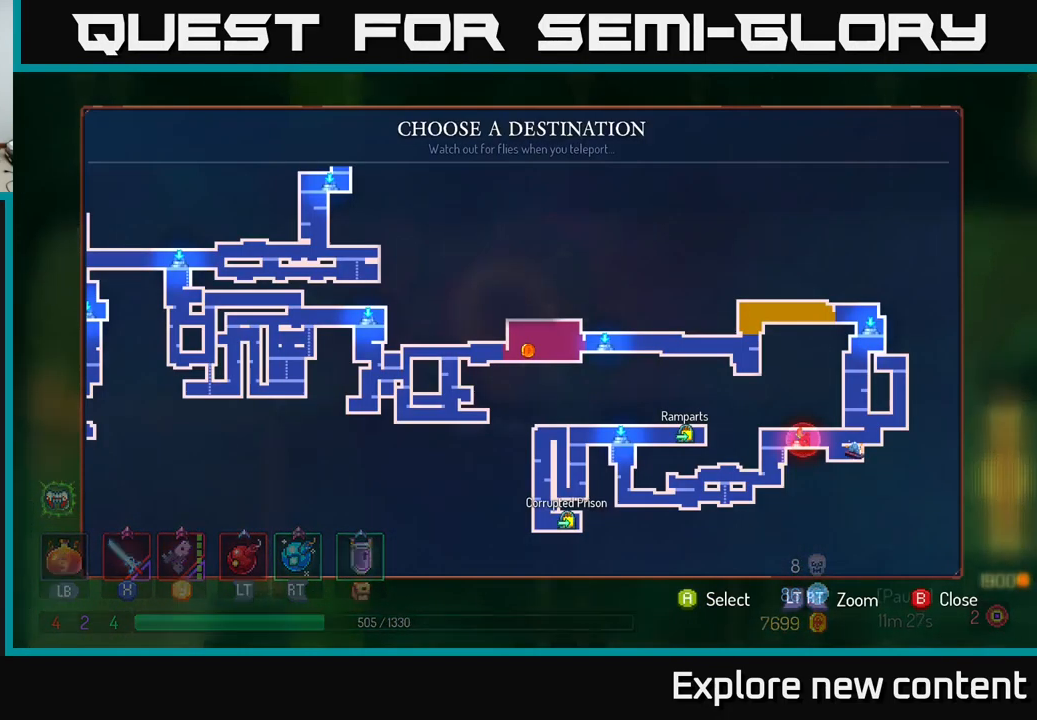
{"dt_ms": 500, "buttons": [], "left_stick": "center", "right_stick": "center", "events": [[17, "R1", "up"]]}
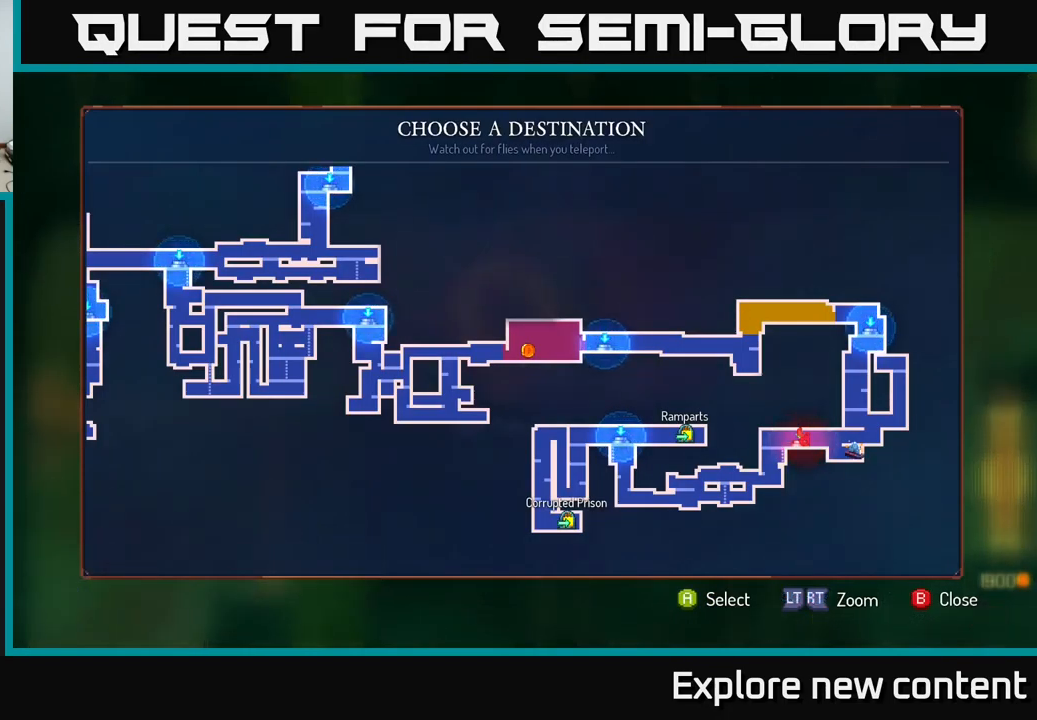
{"dt_ms": 500, "buttons": [], "left_stick": "center", "right_stick": "center"}
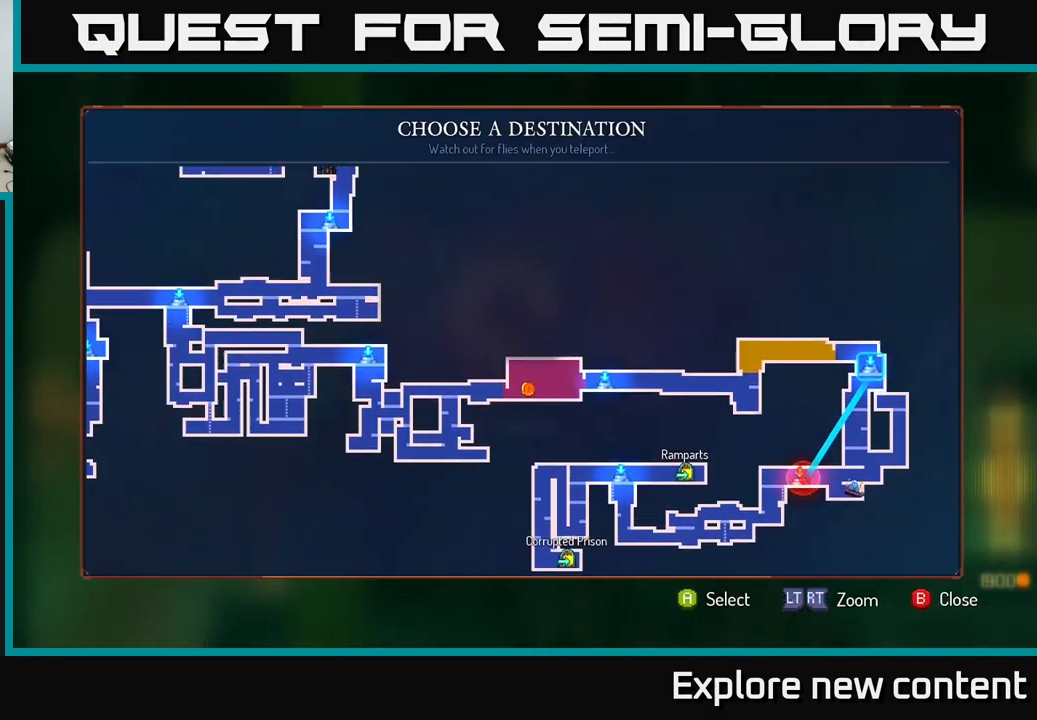
{"dt_ms": 500, "buttons": [], "left_stick": "down-left", "right_stick": "center", "events": [[183, "left_stick", "up"], [283, "left_stick", "center"], [484, "left_stick", "down-left"]]}
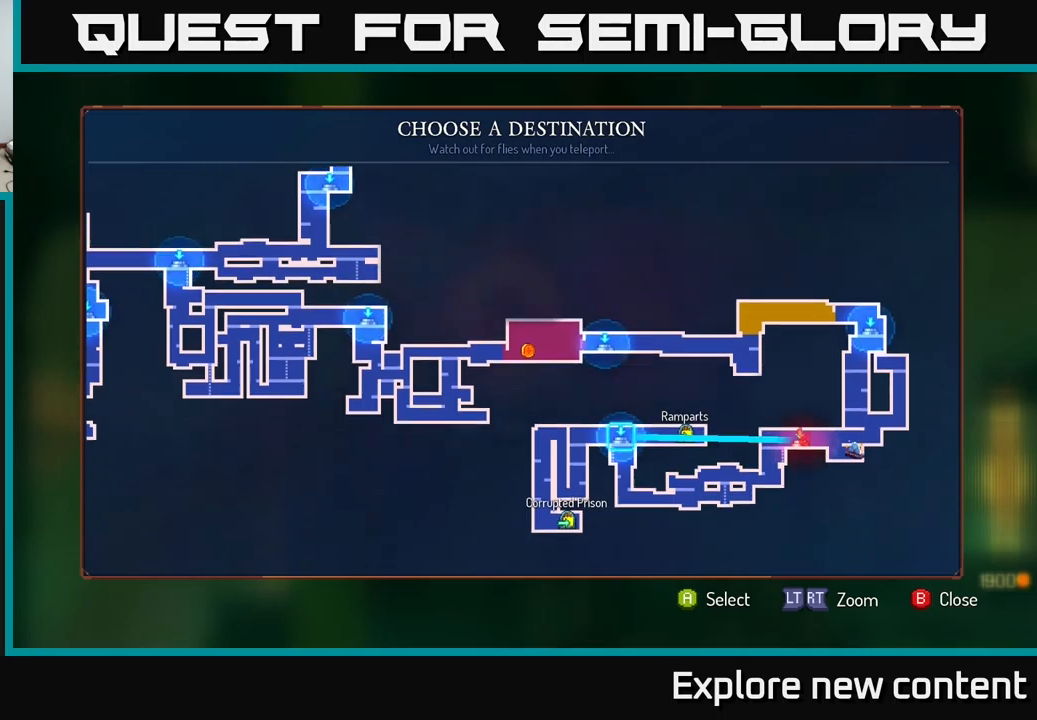
{"dt_ms": 500, "buttons": [], "left_stick": "center", "right_stick": "center", "events": [[134, "left_stick", "center"], [300, "left_stick", "left"], [450, "left_stick", "center"]]}
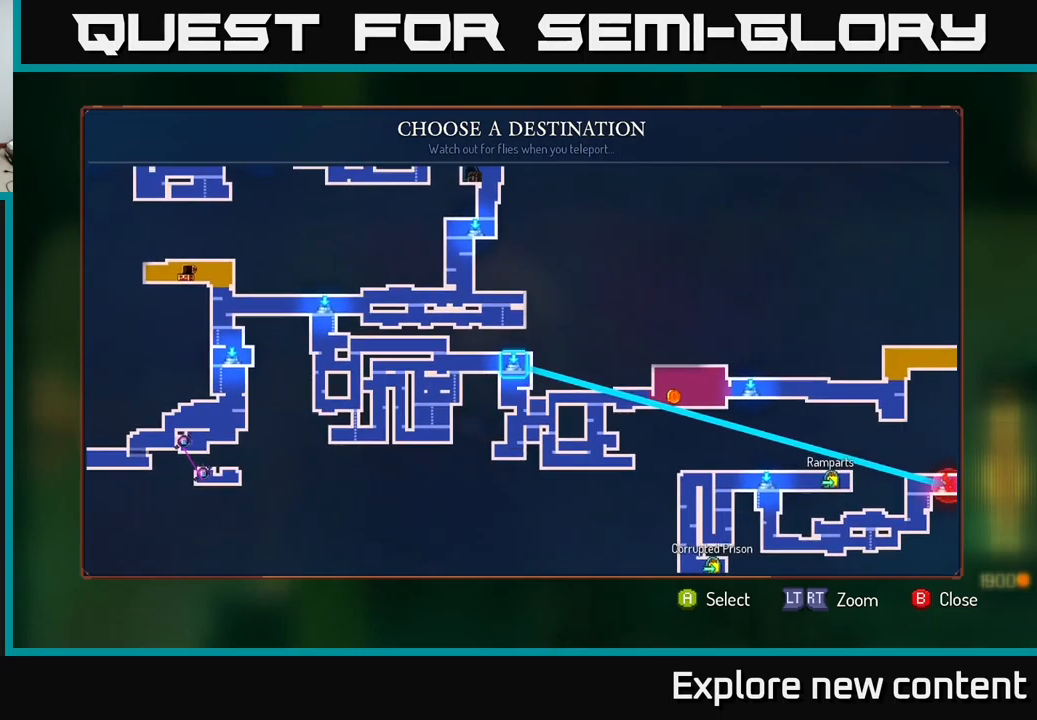
{"dt_ms": 500, "buttons": [], "left_stick": "up-left", "right_stick": "center", "events": [[200, "left_stick", "left"], [384, "left_stick", "up-left"]]}
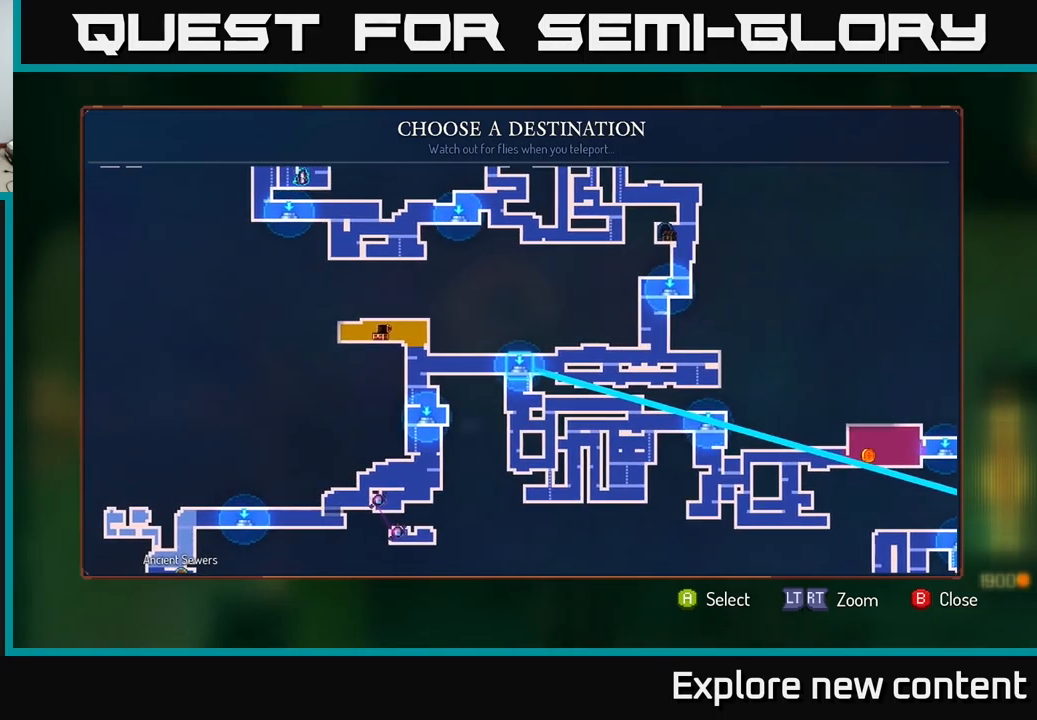
{"dt_ms": 500, "buttons": [], "left_stick": "up-left", "right_stick": "center", "events": [[17, "left_stick", "center"], [134, "left_stick", "up-left"], [284, "left_stick", "center"], [450, "left_stick", "up-left"]]}
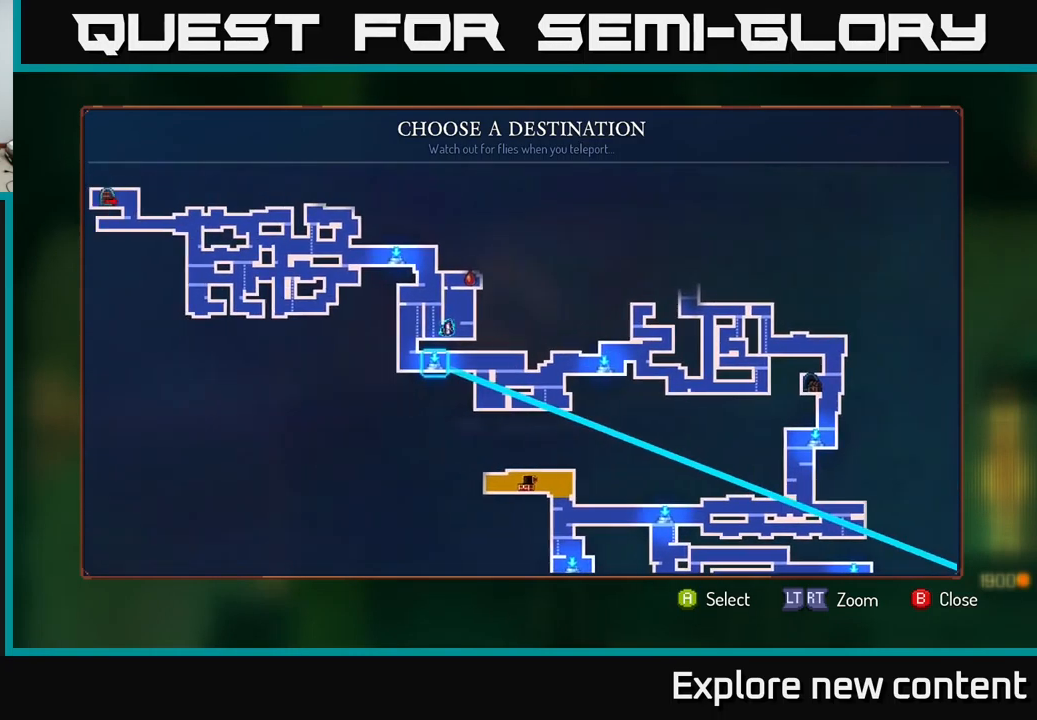
{"dt_ms": 500, "buttons": [], "left_stick": "center", "right_stick": "center", "events": [[150, "left_stick", "center"]]}
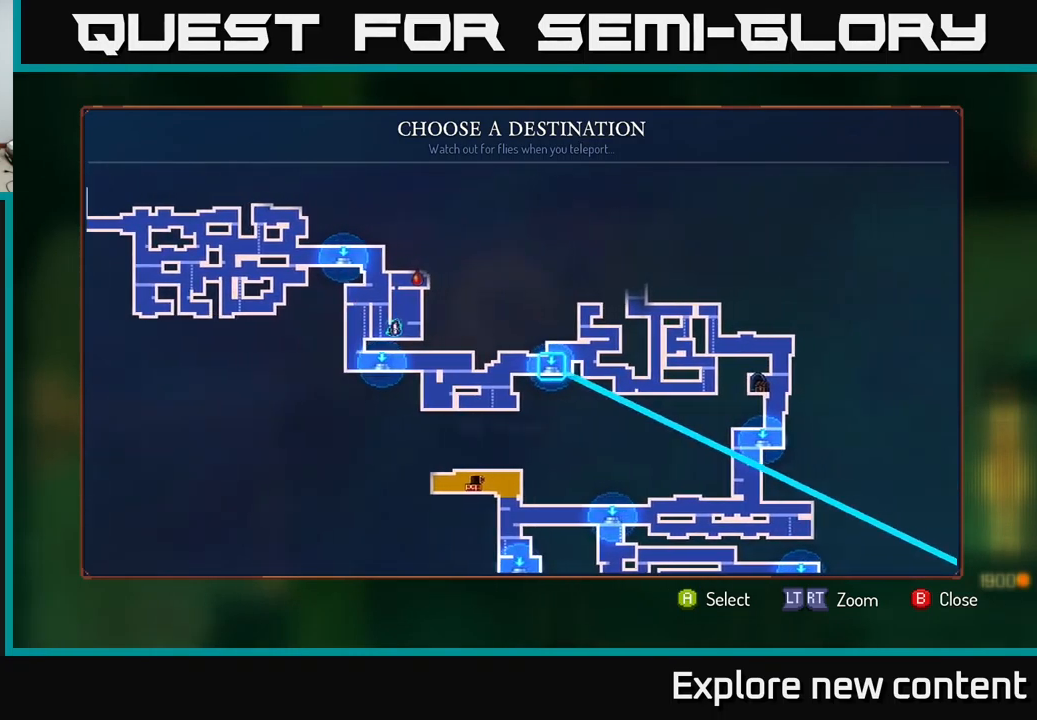
{"dt_ms": 500, "buttons": [], "left_stick": "center", "right_stick": "center", "events": []}